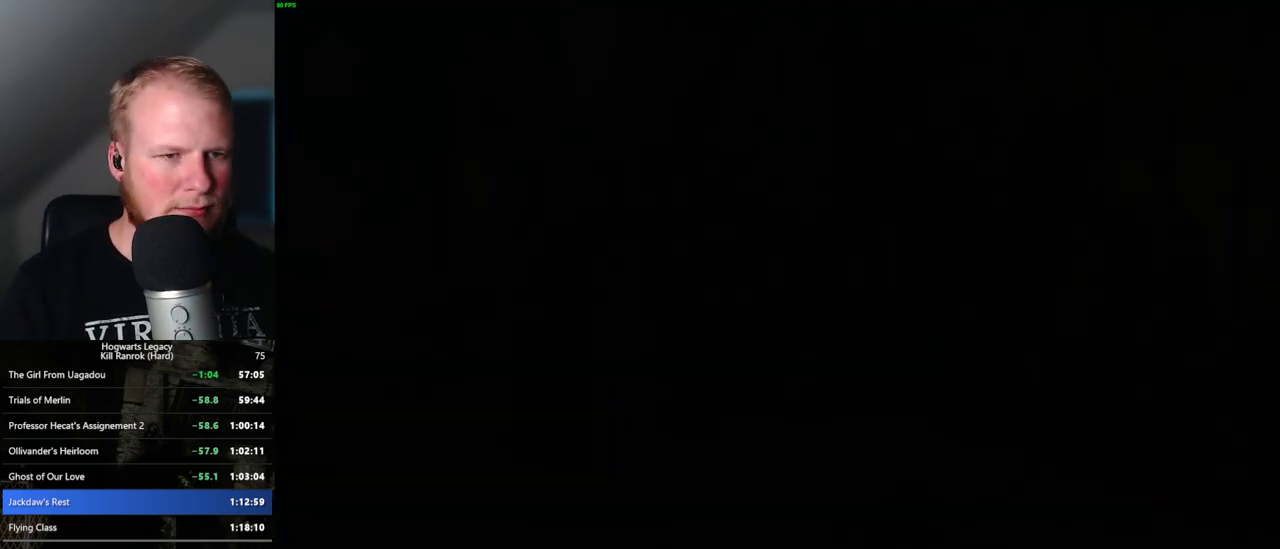
Gameplay with keyboard and mouse; each line is a JSON object with the keys and mouse buttons held at the frame after it. "events" lists presses ("down") and releases ("up") of ".", "/", "0", "1", "2", "3", "4", "5", "6", "7", "8", "9", "a", "alt_l", "alt_r", "b", "backslash", "backspace", "c", "caps_lock", "comma", "ctrl_l", "ctrl_r", "d", "e", "equals", "escape", "f", "f1", "f10", "f11", "f12", "f2", "f3", "f4", "f5", "f6", "f7", "f8", "f9", "g", "h", "i", "j", "k", "l", "lbracket", "m", "minus", "n", "o", "p", "q", "quote", "r", "rbracket", "return", "s", "semicolon", "shift_l", "shift_r", "space", "super", "t", "tab", "tilde", "u", "v", "w", "x", "y", "z", "mouse_left", "mouse_wheel", "mouse_right", "mouse_mb4" and "mouse_mb5" between this image and that frame as [ms after this image, input, new state], when the widget could be followed in between. "mouse_left", "mouse_wheel", "mouse_right", "mouse_mb4", "mouse_mb5" = the "left", "wheel", "right", "mb4", "mb5" buttons of the "mouse" list. No other keys are recorded. "wheel" means that the mouse wheel is clicked or scrolled. Mouse movement is not recorded.
{"keys": ["d", "w"], "mouse": [], "events": [[417, "d", "down"], [417, "w", "down"]]}
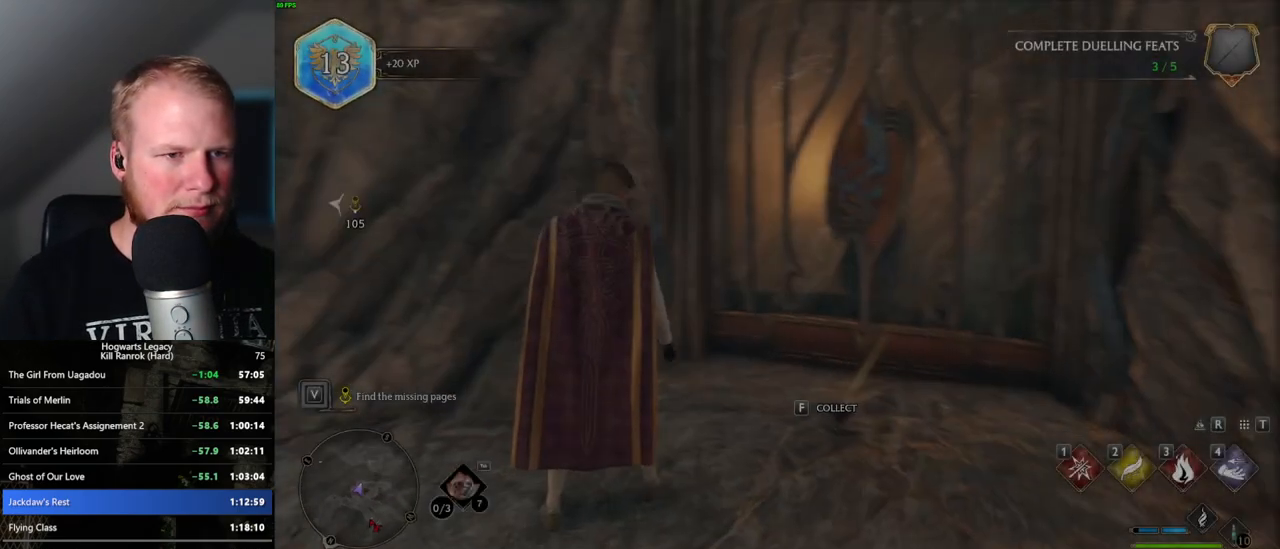
{"keys": ["w"], "mouse": [], "events": [[83, "shift_l", "down"], [233, "shift_l", "up"], [367, "d", "up"]]}
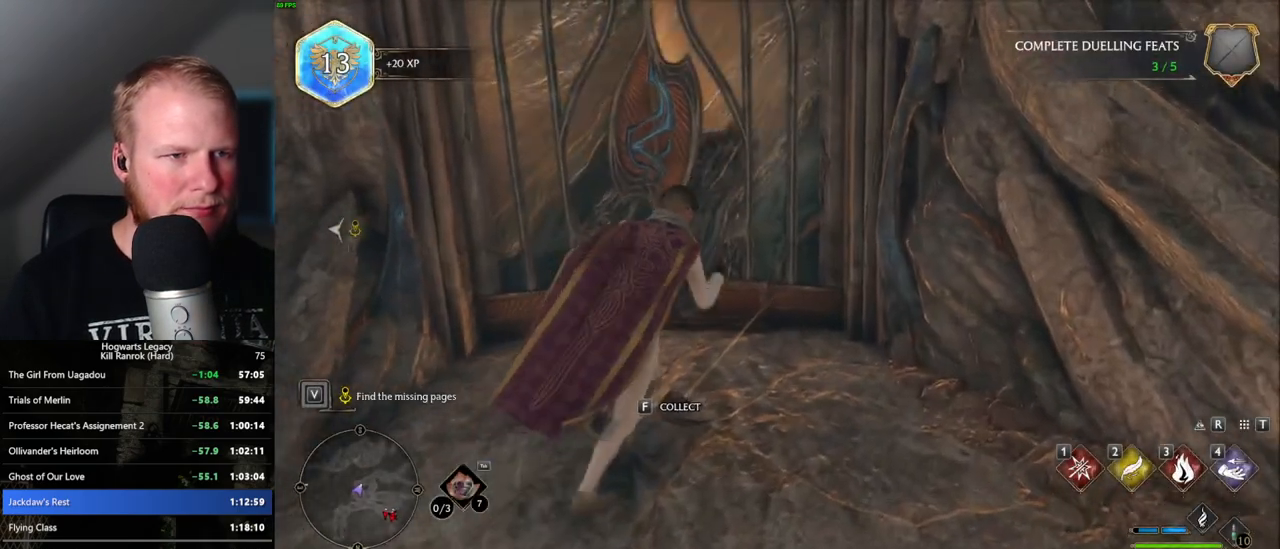
{"keys": ["w"], "mouse": [], "events": [[100, "a", "down"], [300, "a", "up"]]}
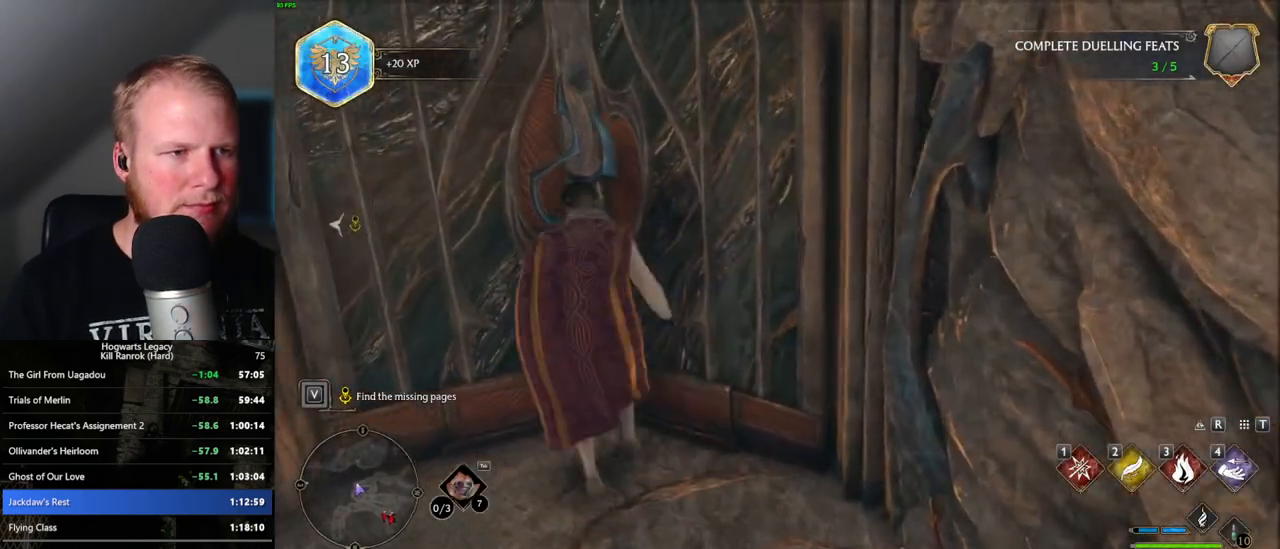
{"keys": ["w"], "mouse": [], "events": []}
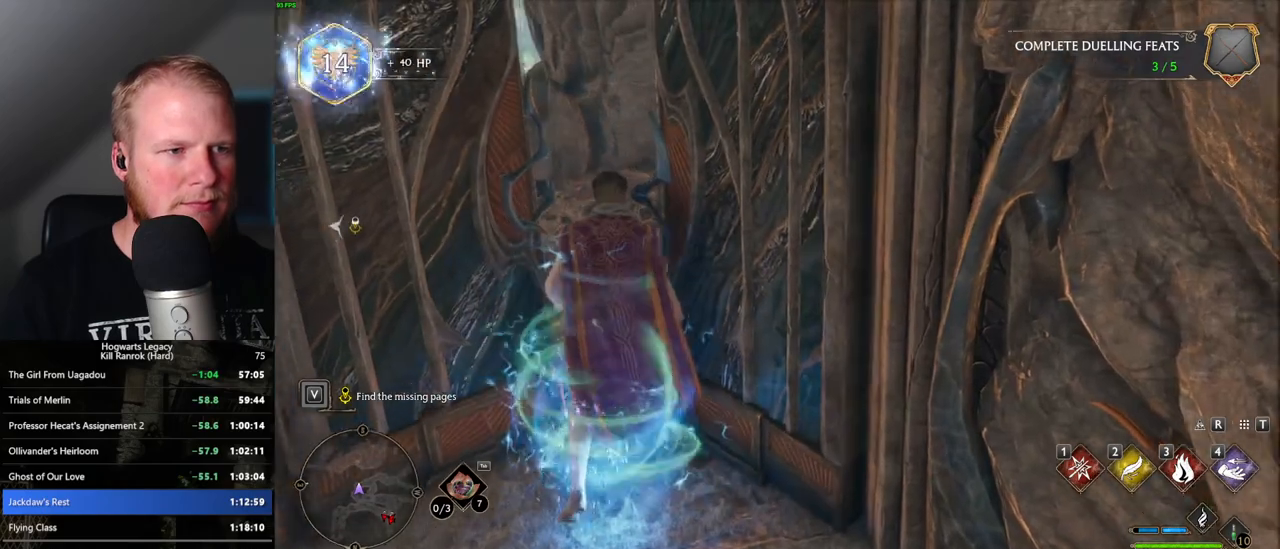
{"keys": ["d", "w"], "mouse": [], "events": [[400, "d", "down"]]}
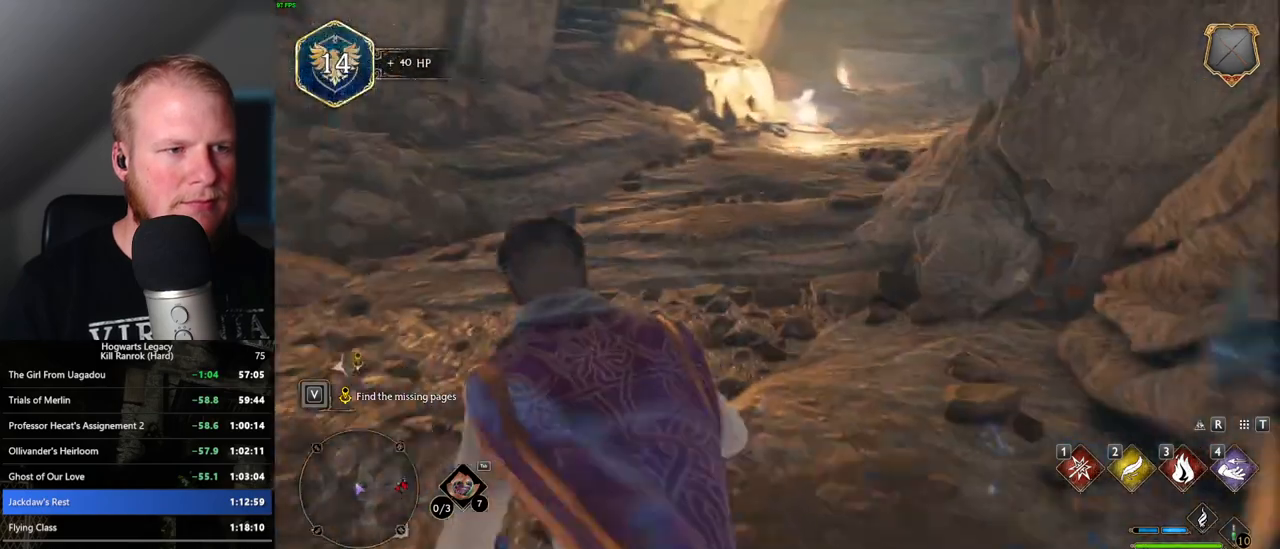
{"keys": ["w"], "mouse": [], "events": [[100, "d", "up"]]}
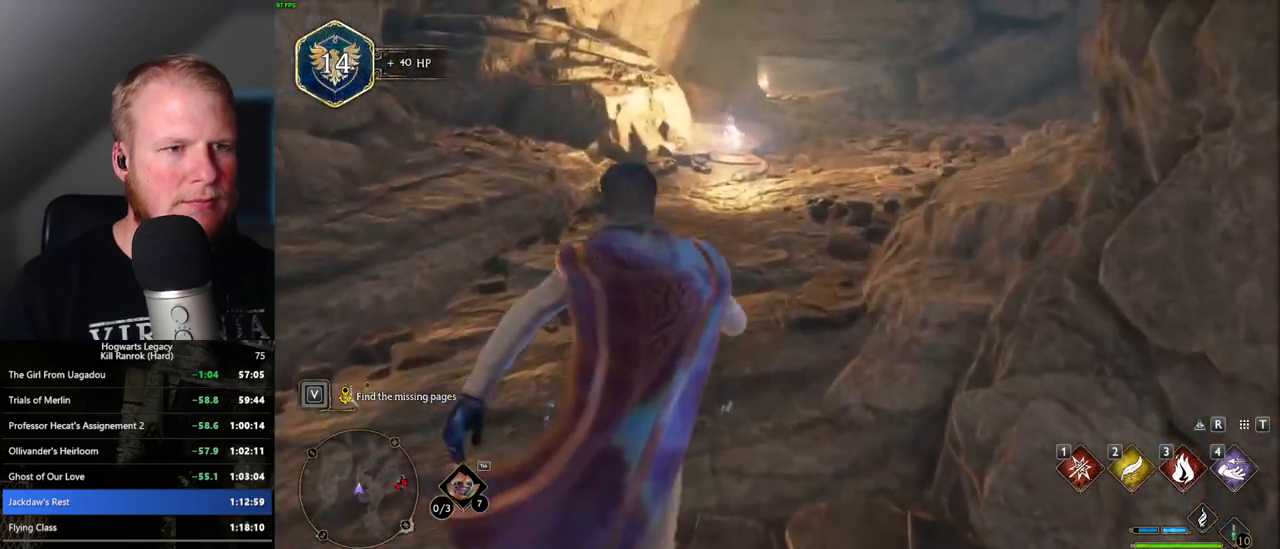
{"keys": ["w"], "mouse": [], "events": []}
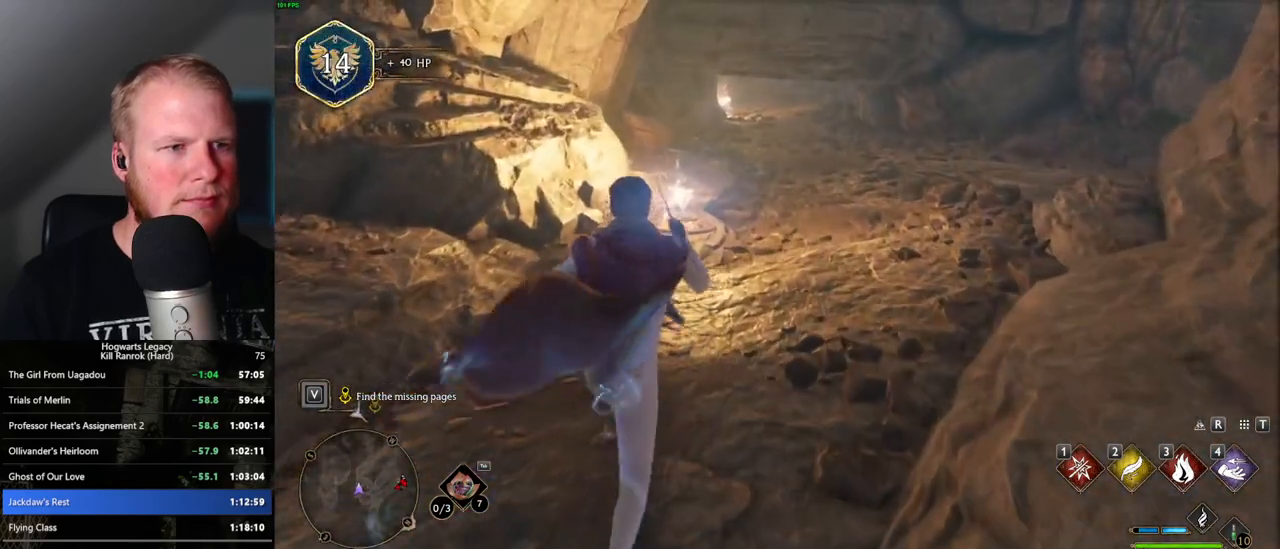
{"keys": ["w"], "mouse": [], "events": []}
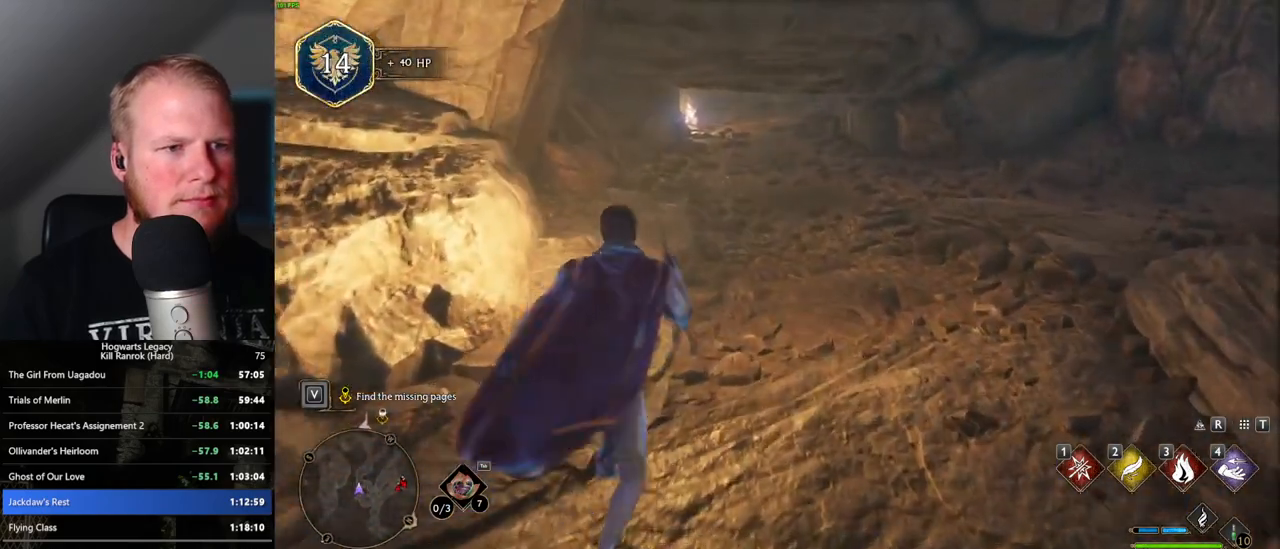
{"keys": ["w"], "mouse": [], "events": []}
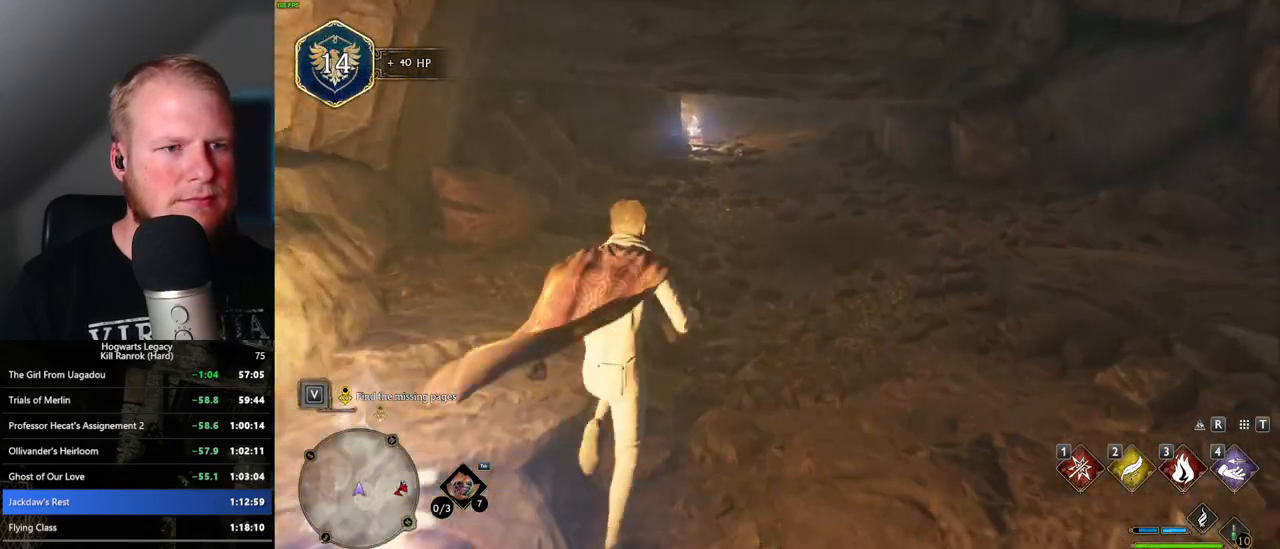
{"keys": ["space", "w"], "mouse": [], "events": [[333, "space", "down"]]}
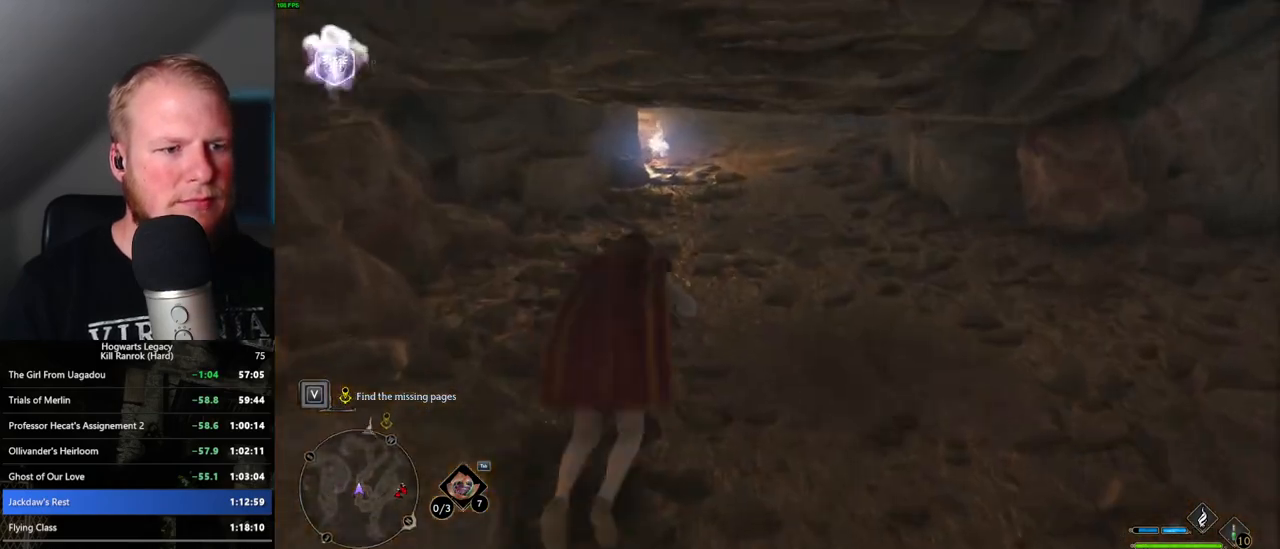
{"keys": ["w"], "mouse": [], "events": [[150, "space", "up"]]}
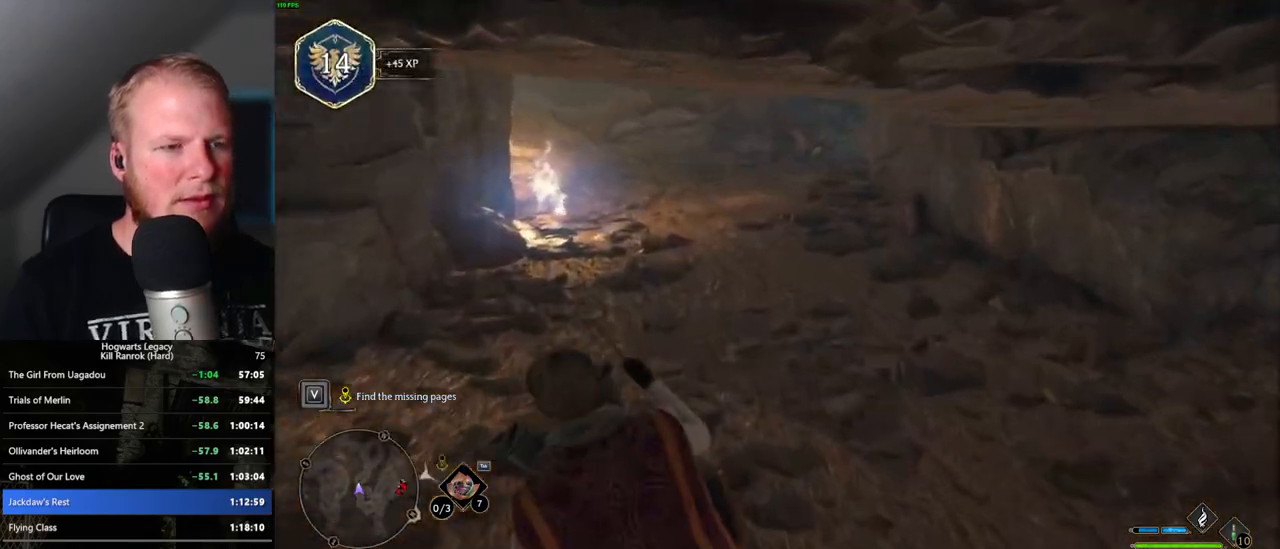
{"keys": ["w"], "mouse": [], "events": []}
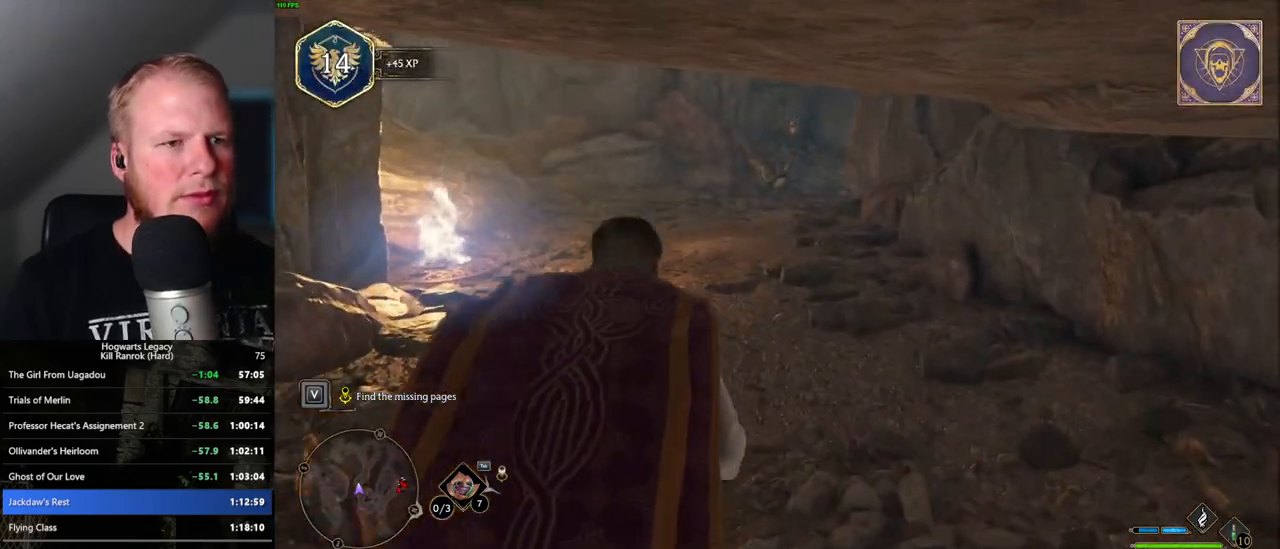
{"keys": ["w"], "mouse": [], "events": []}
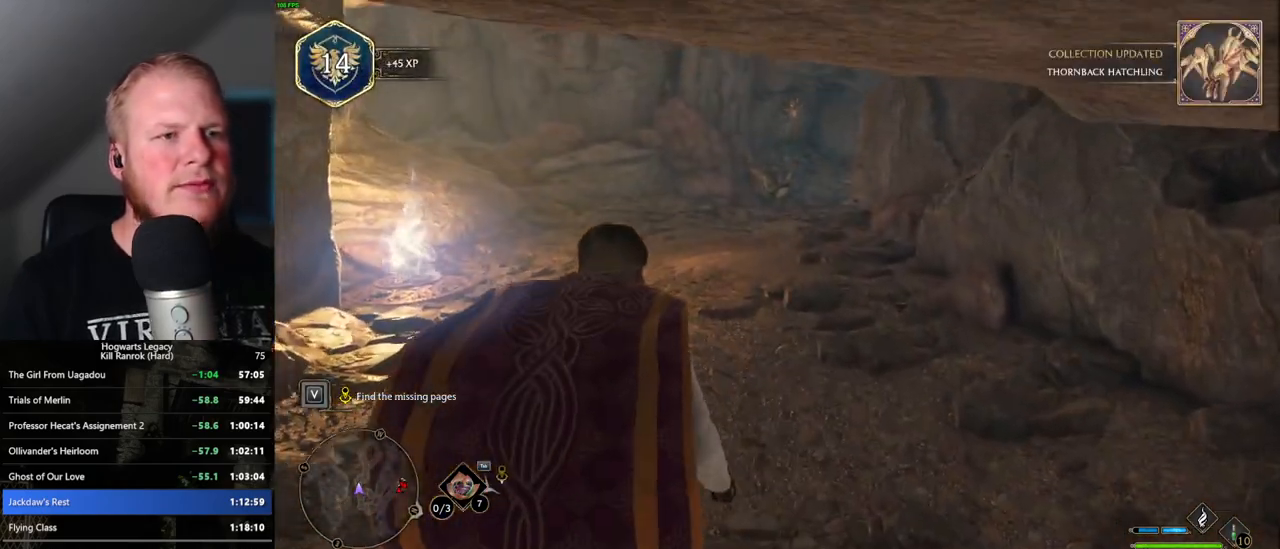
{"keys": ["w"], "mouse": [], "events": []}
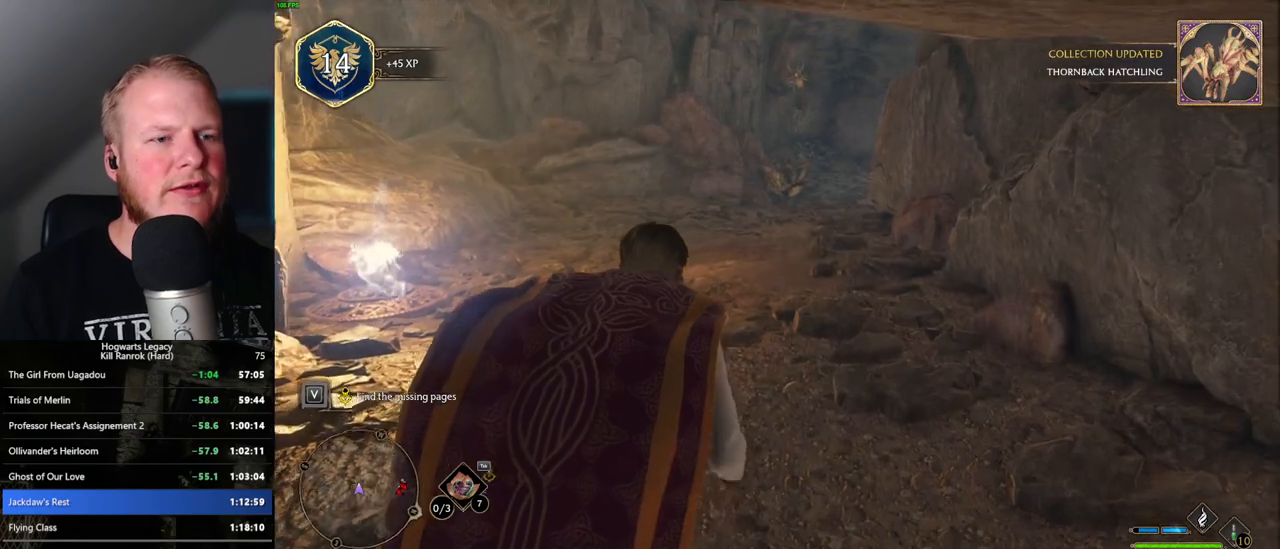
{"keys": ["w"], "mouse": [], "events": []}
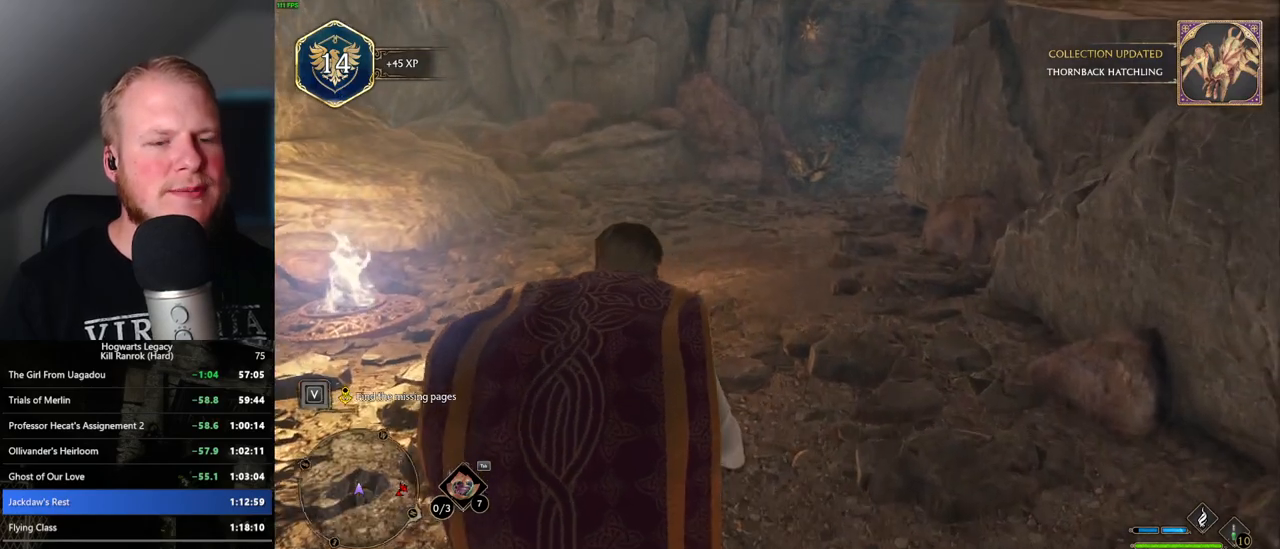
{"keys": ["w"], "mouse": [], "events": []}
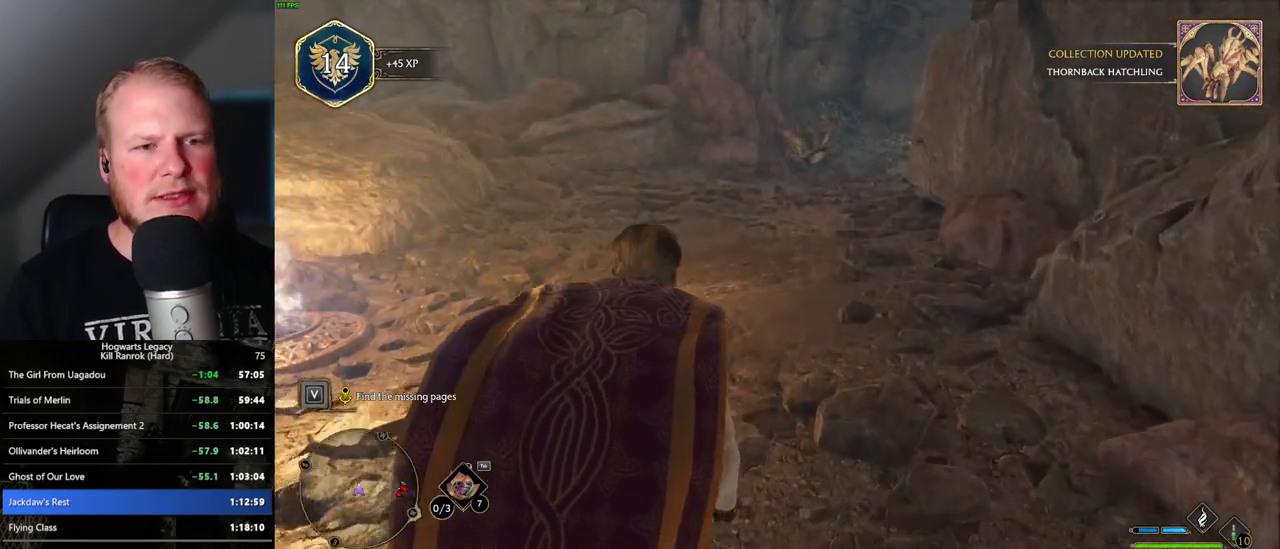
{"keys": ["w"], "mouse": [], "events": []}
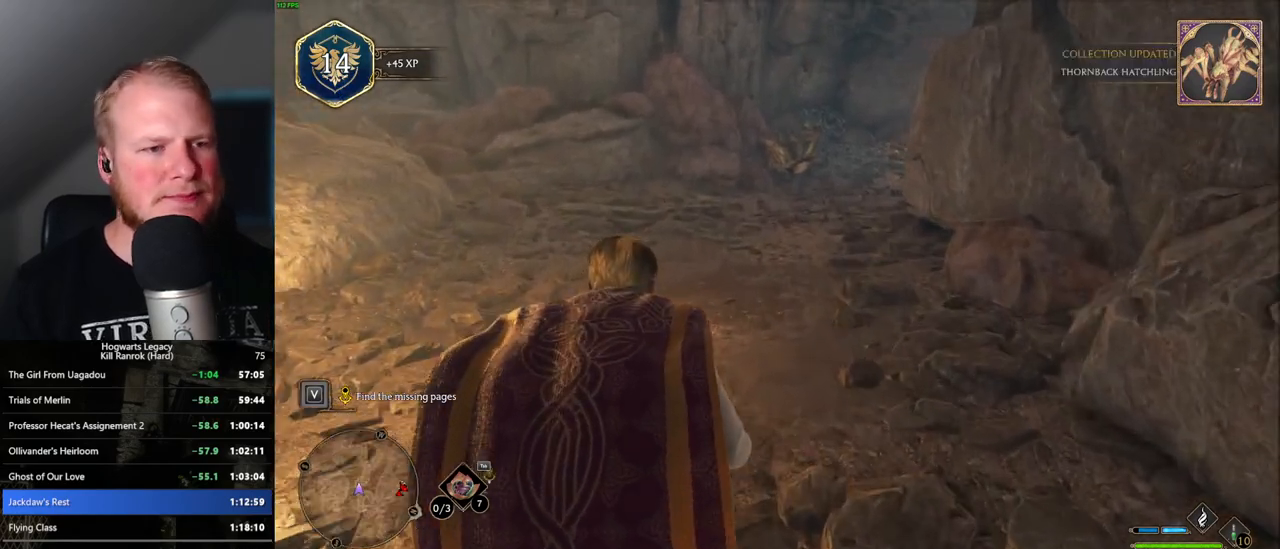
{"keys": ["w"], "mouse": [], "events": []}
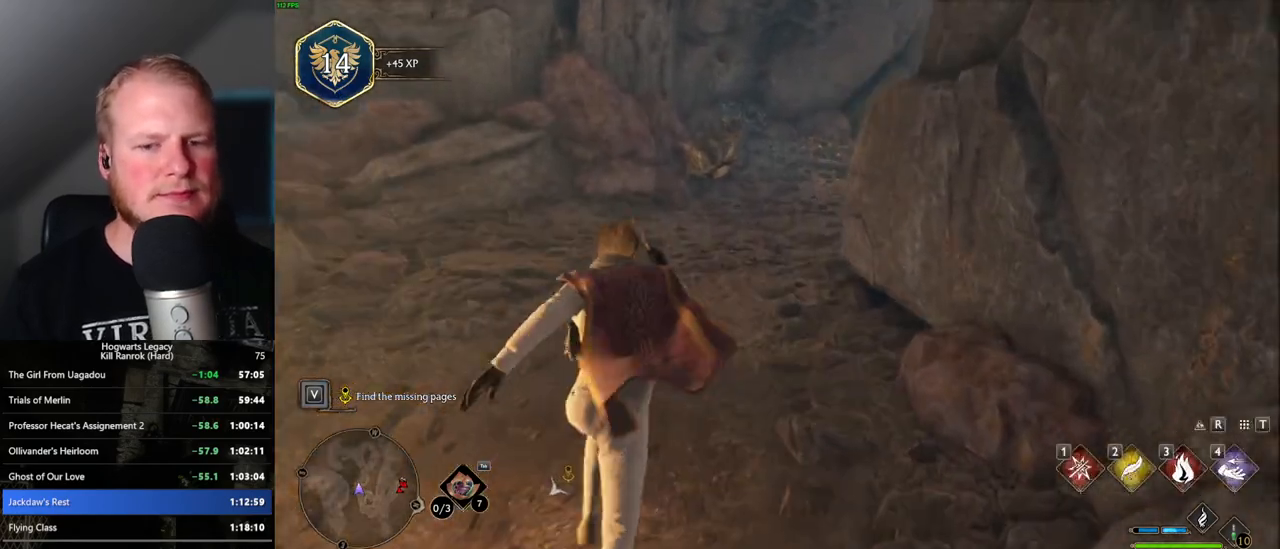
{"keys": ["w"], "mouse": [], "events": []}
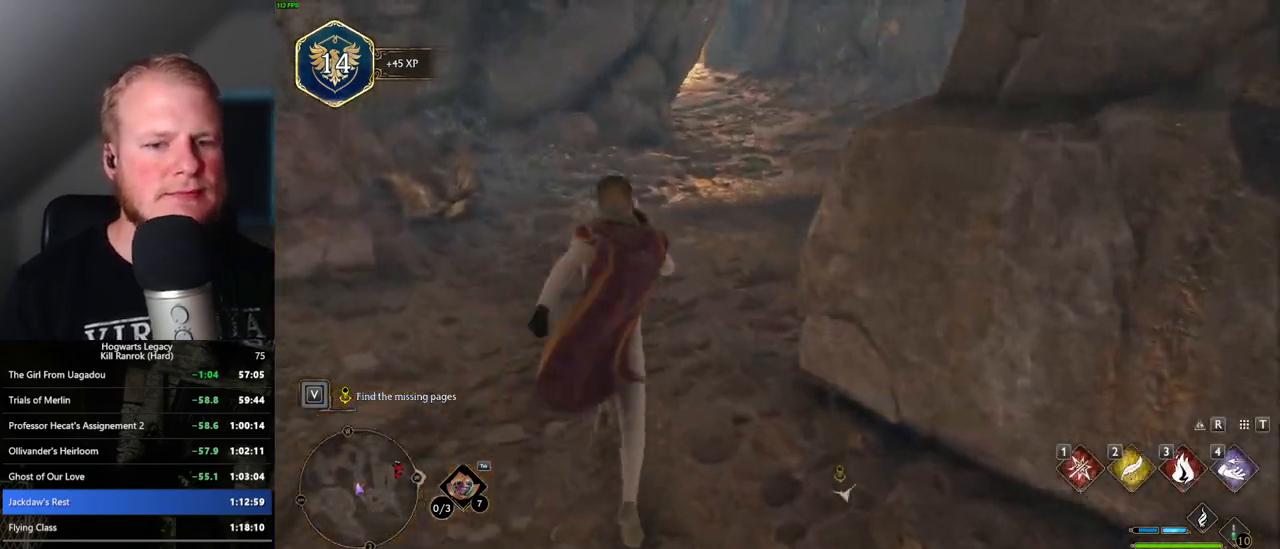
{"keys": ["w"], "mouse": [], "events": []}
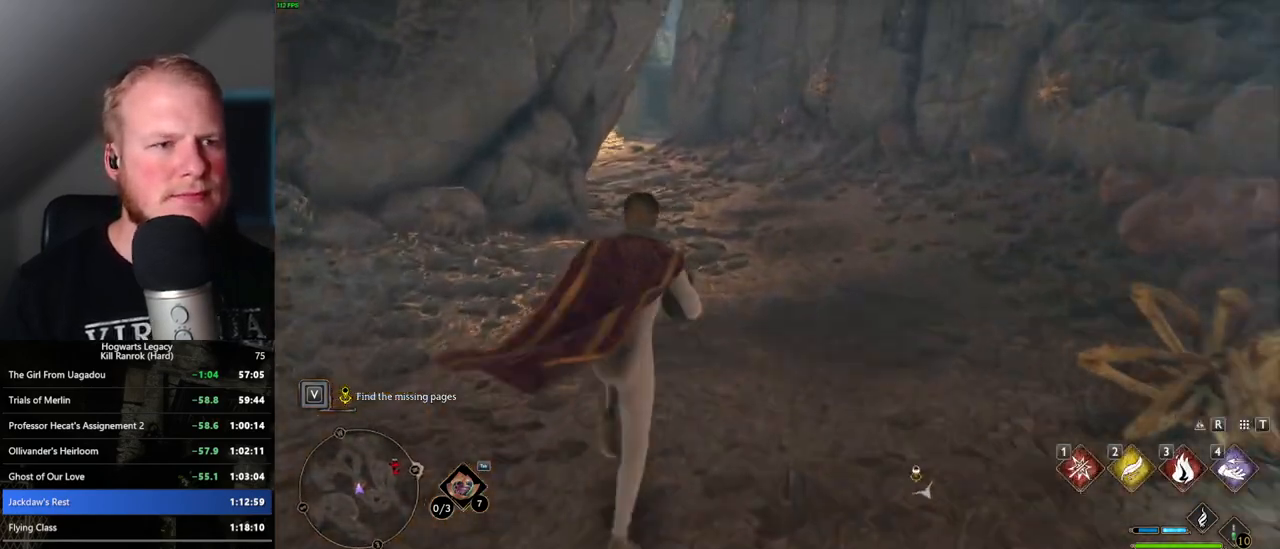
{"keys": ["w"], "mouse": [], "events": []}
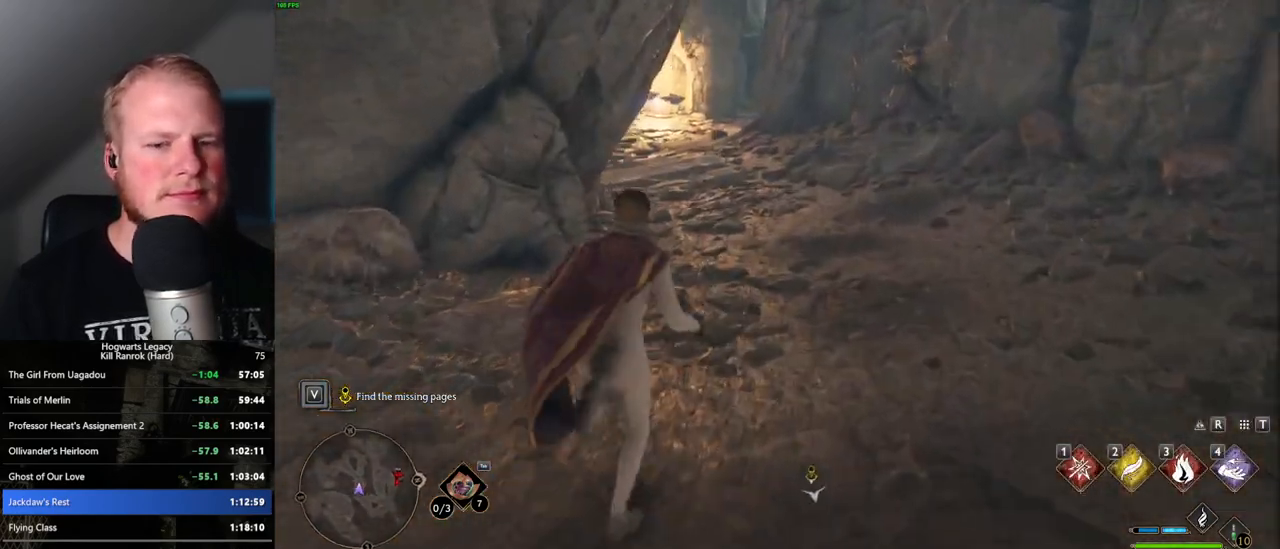
{"keys": ["w"], "mouse": [], "events": []}
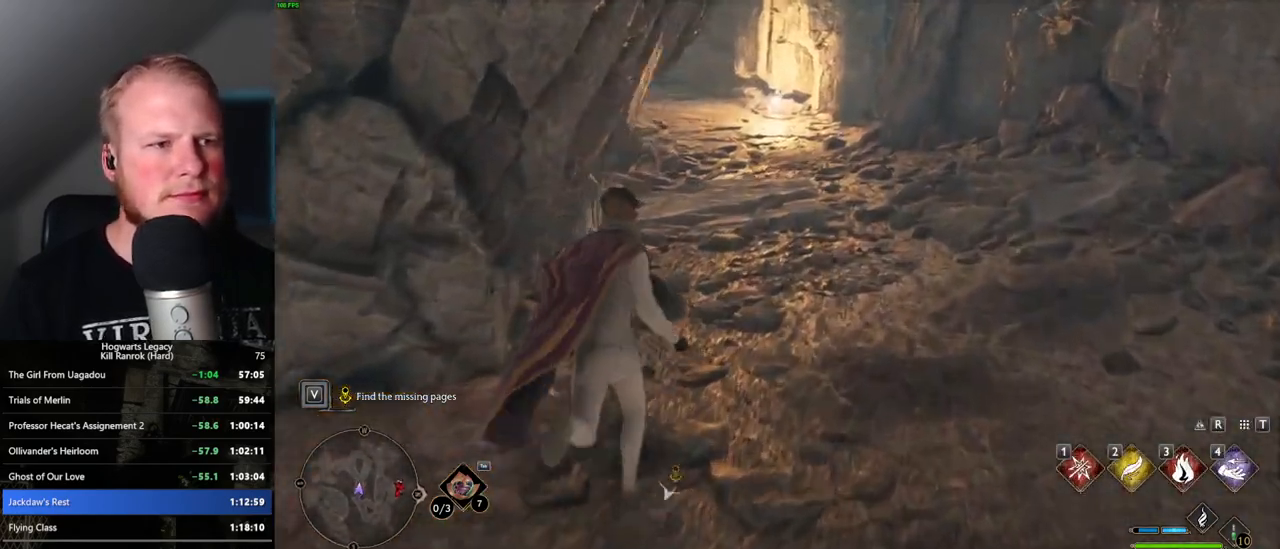
{"keys": ["w"], "mouse": [], "events": []}
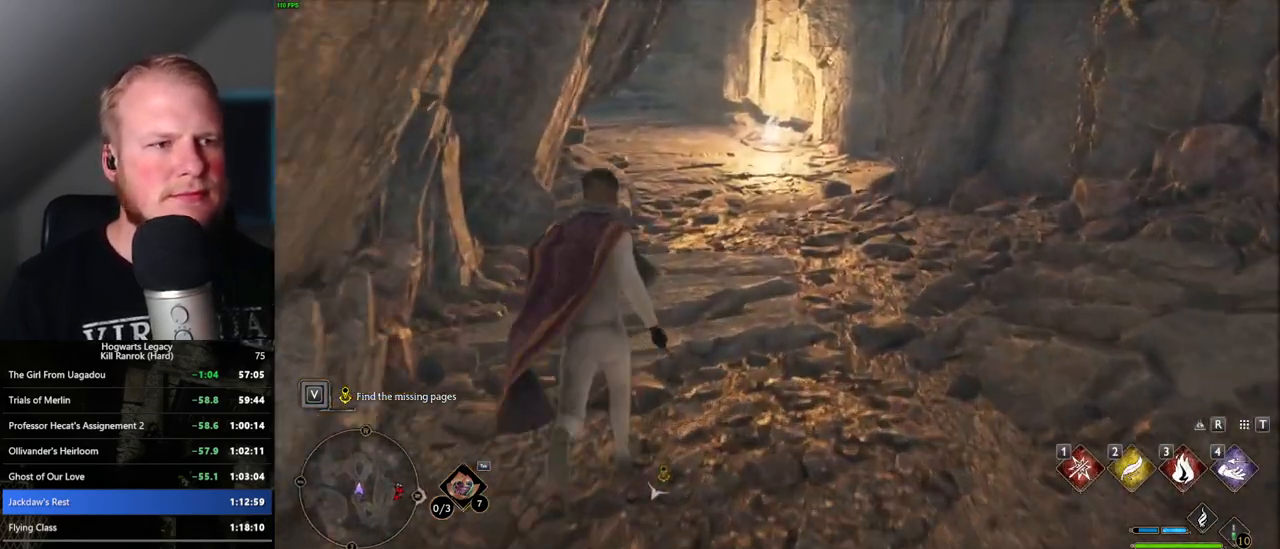
{"keys": ["w"], "mouse": [], "events": []}
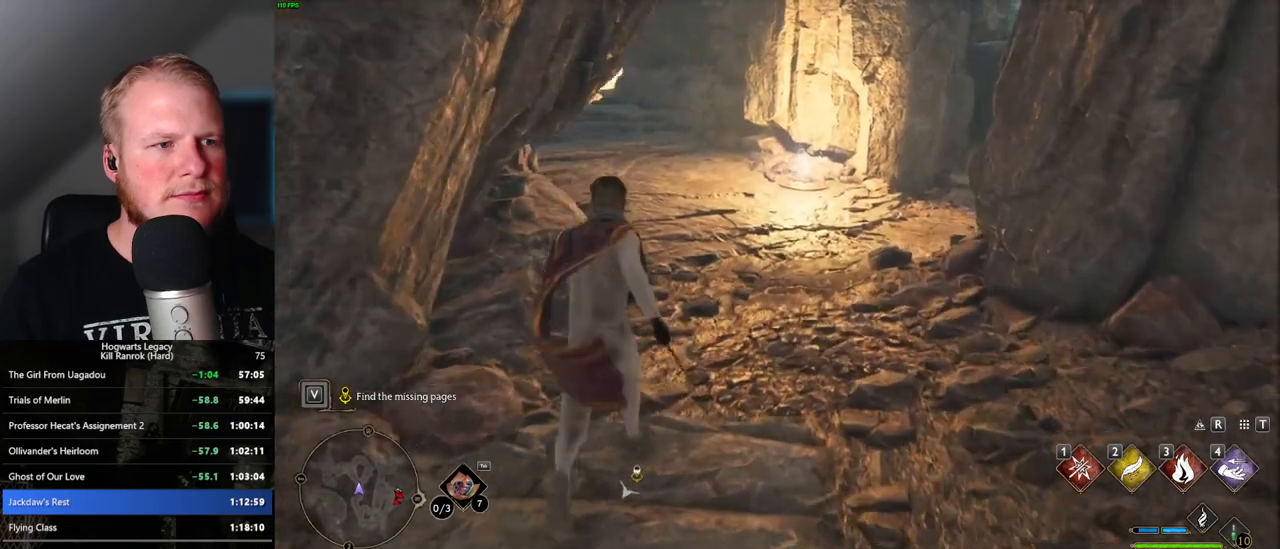
{"keys": ["w"], "mouse": [], "events": []}
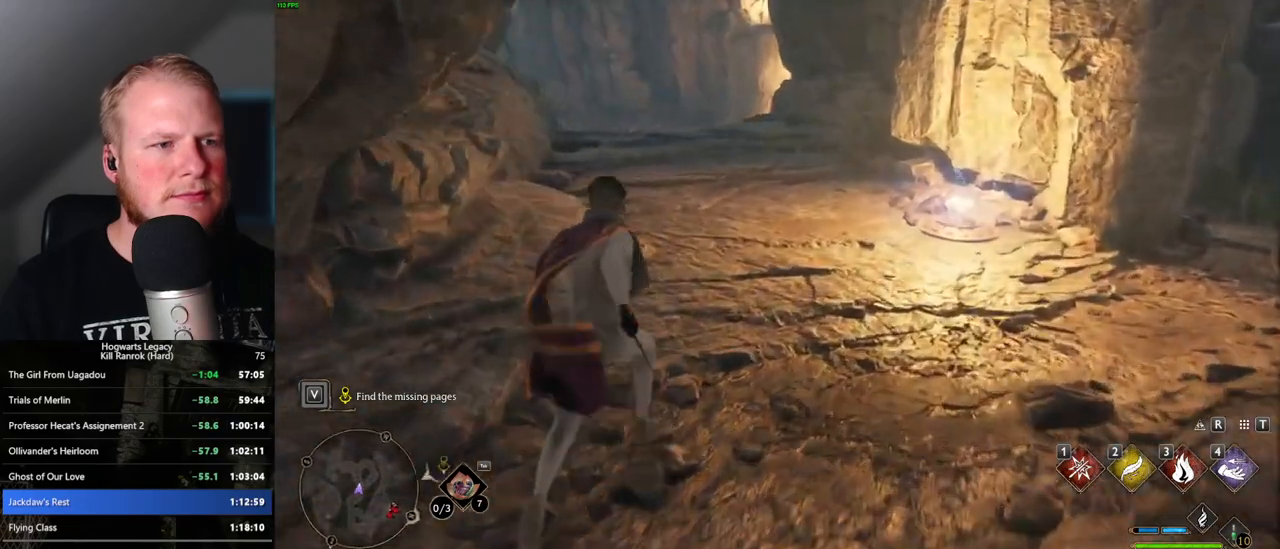
{"keys": ["w"], "mouse": [], "events": []}